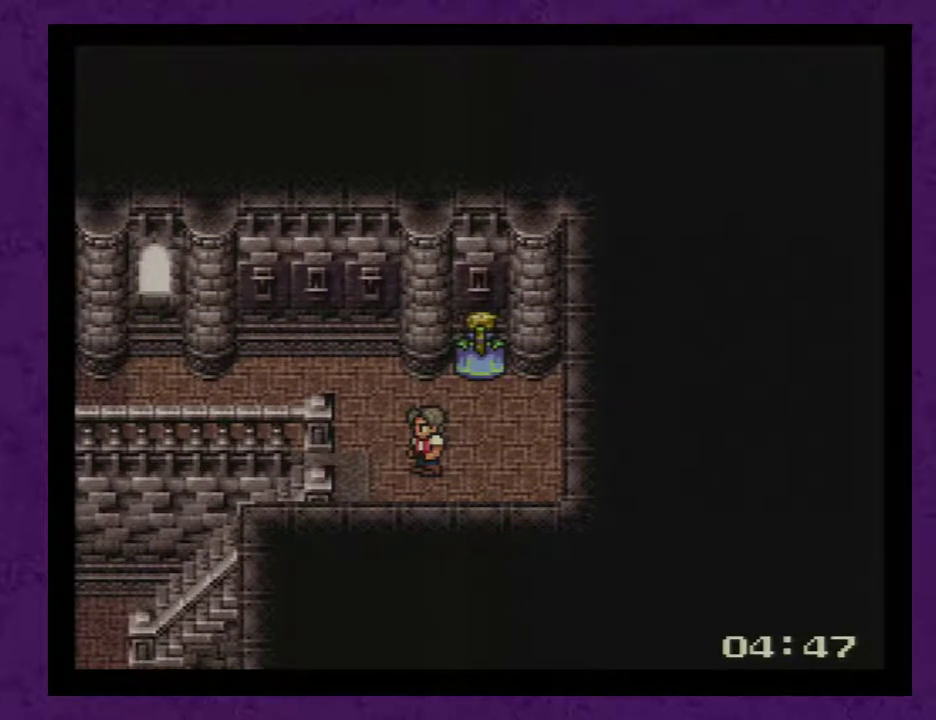
Gameplay with a controller (Nintendo layout); each line is a JSON object with the inputs held at the frame after it. "events" lists button and stick changes between this image and that frame as [ms after this image, input, new state], when the widget could be followed in between. Not read: DPAD_DOWN L3 R3.
{"buttons": ["DPAD_LEFT"], "events": [[367, "DPAD_LEFT", "down"]]}
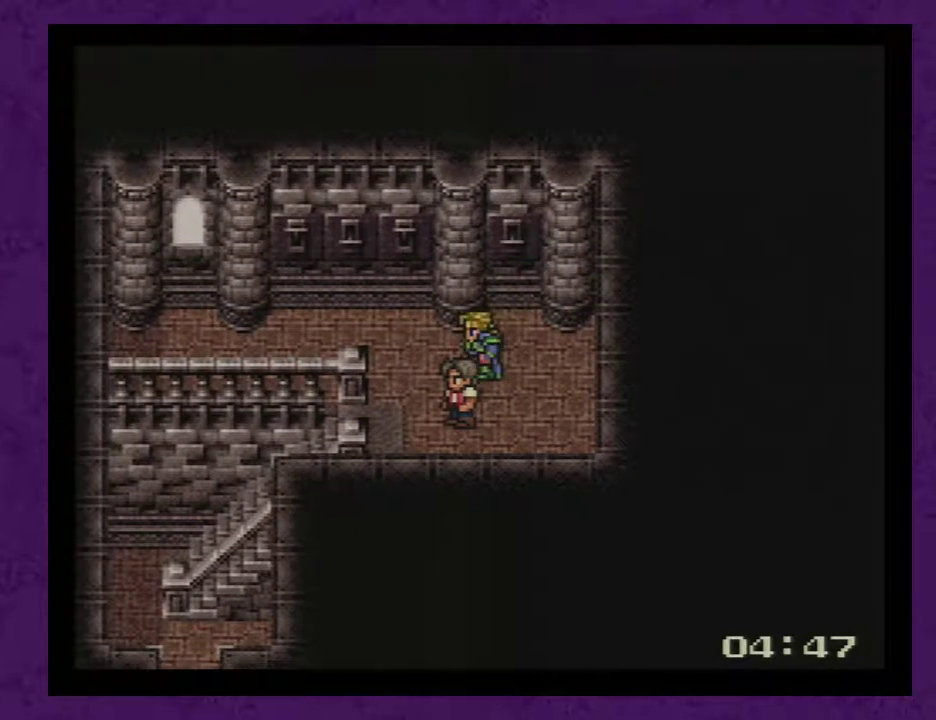
{"buttons": [], "events": [[50, "DPAD_LEFT", "up"]]}
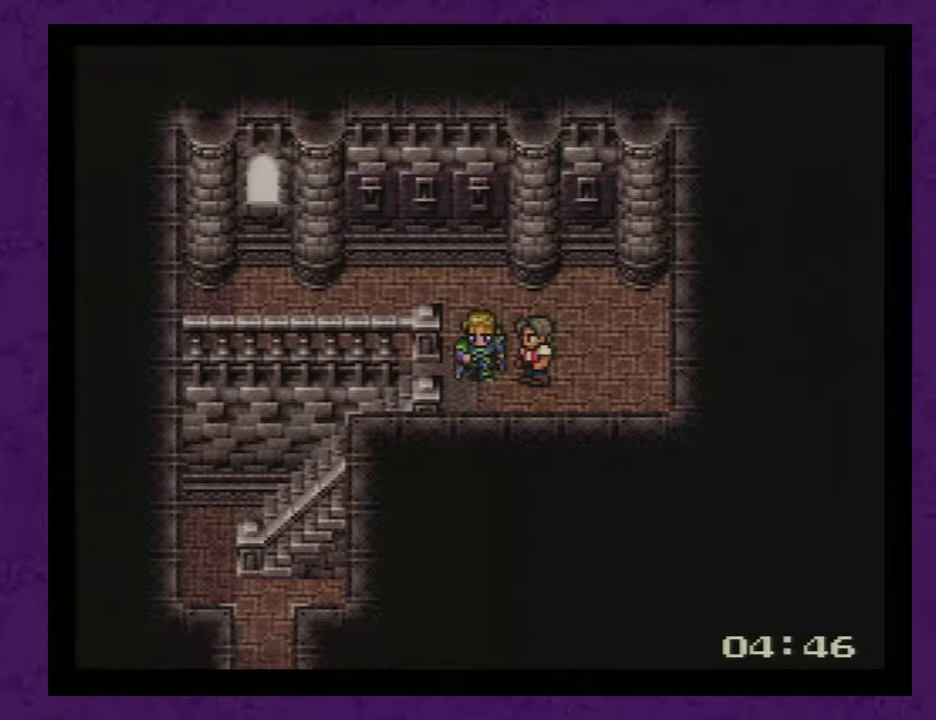
{"buttons": ["DPAD_LEFT"], "events": [[133, "DPAD_LEFT", "down"]]}
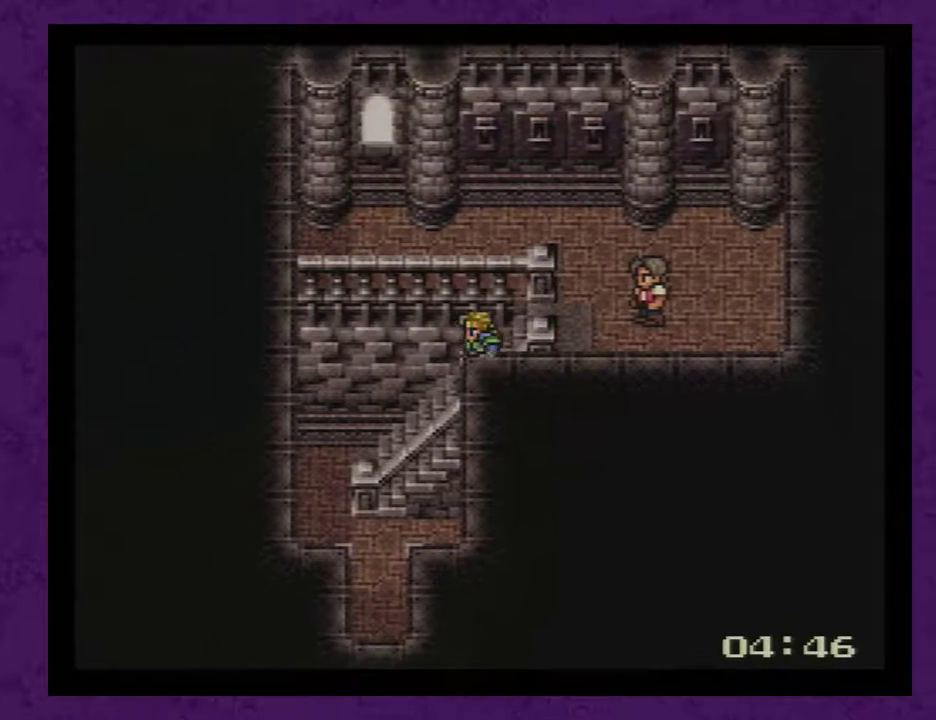
{"buttons": [], "events": [[283, "DPAD_LEFT", "up"]]}
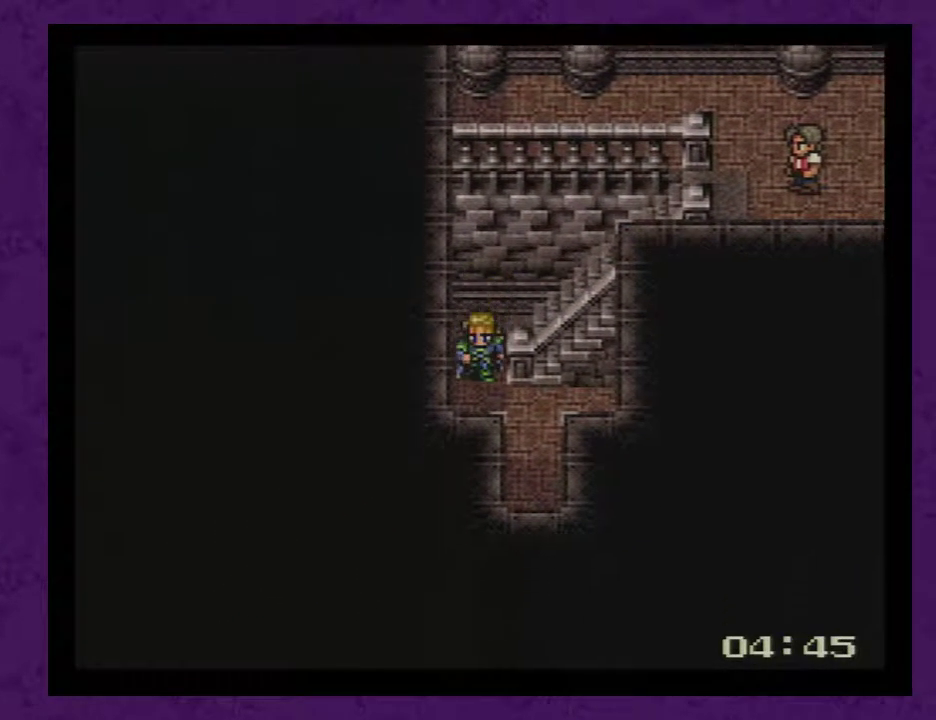
{"buttons": [], "events": [[133, "DPAD_RIGHT", "down"], [250, "DPAD_RIGHT", "up"]]}
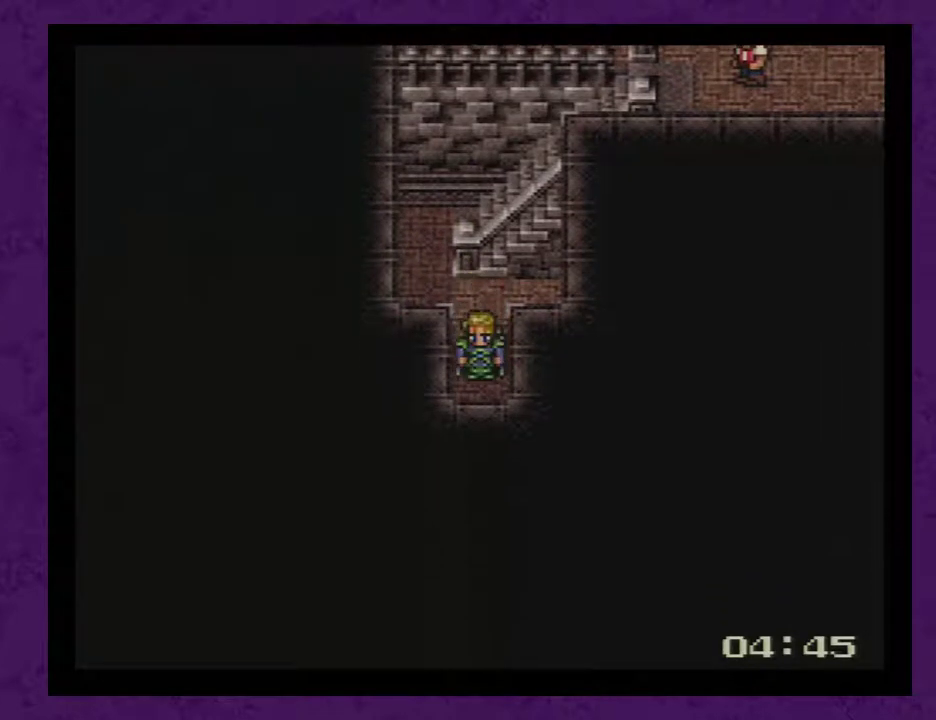
{"buttons": [], "events": []}
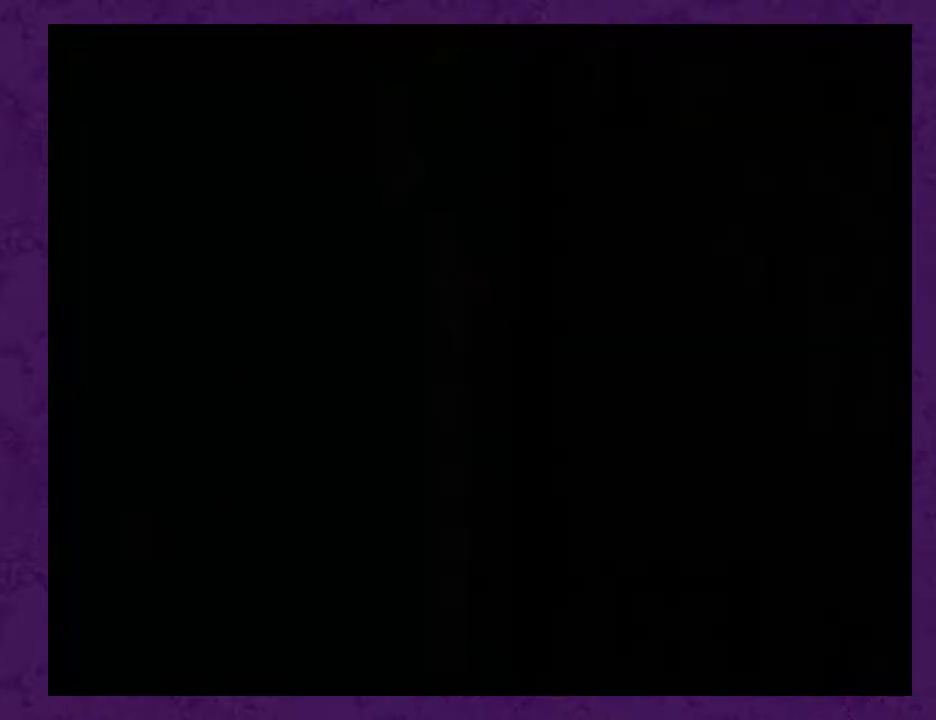
{"buttons": [], "events": []}
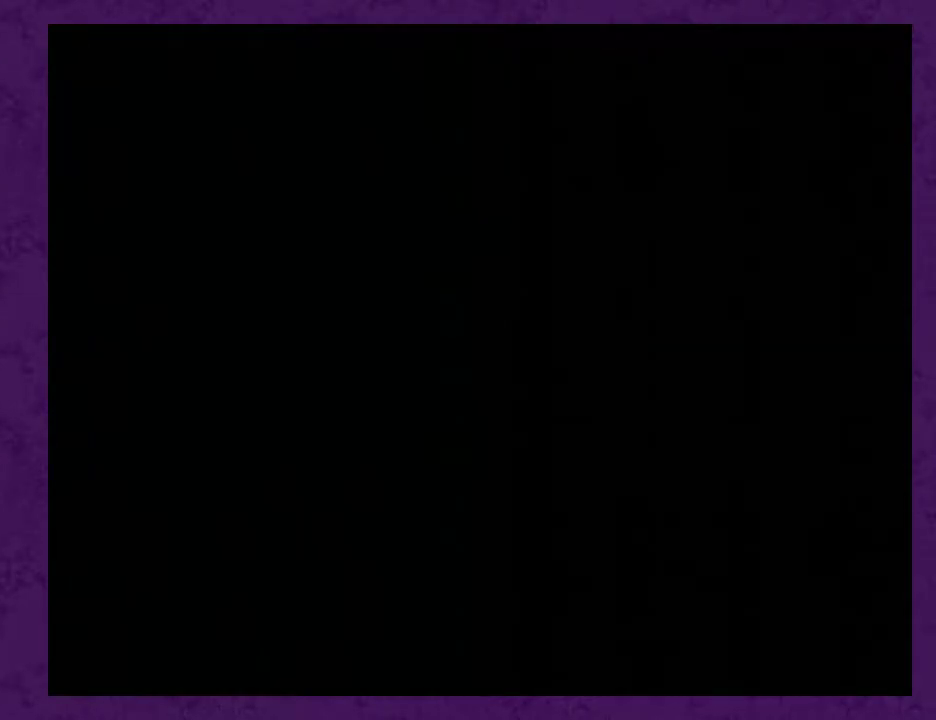
{"buttons": [], "events": []}
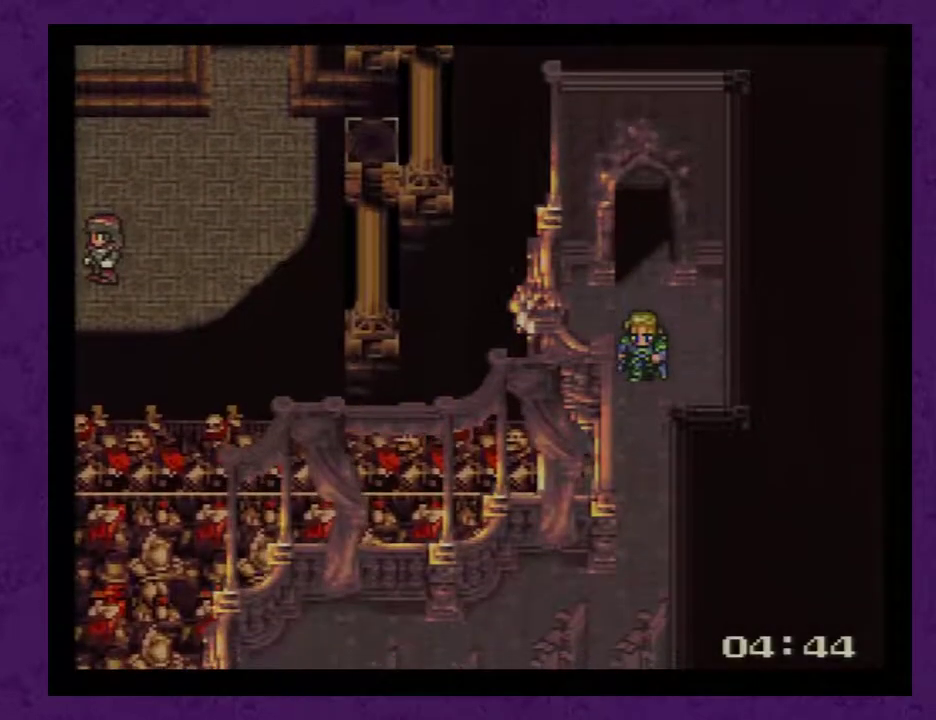
{"buttons": [], "events": []}
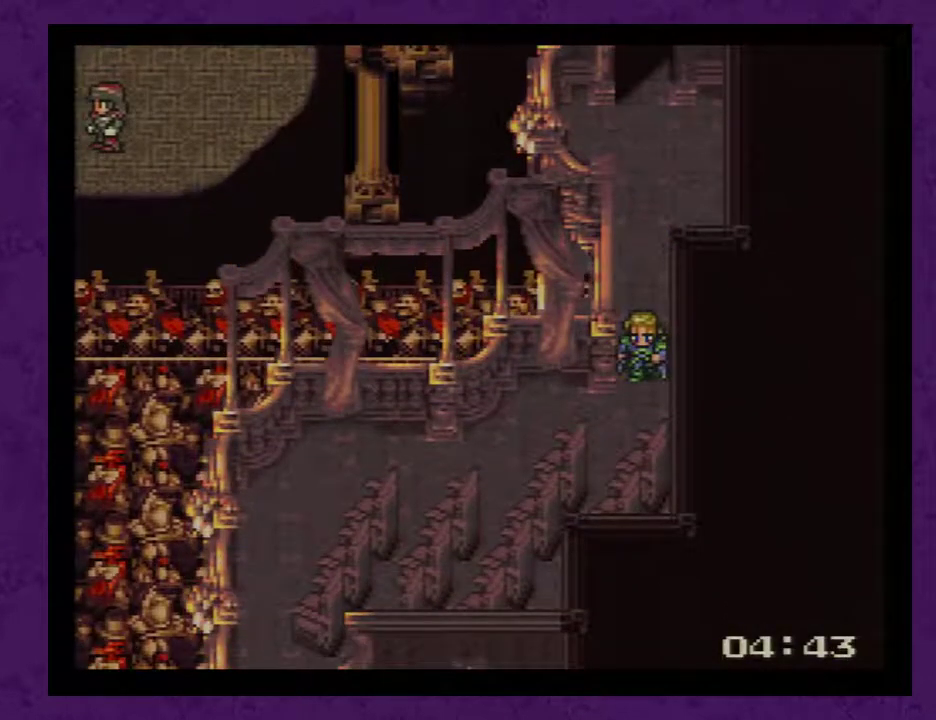
{"buttons": [], "events": [[100, "DPAD_LEFT", "down"], [450, "DPAD_LEFT", "up"]]}
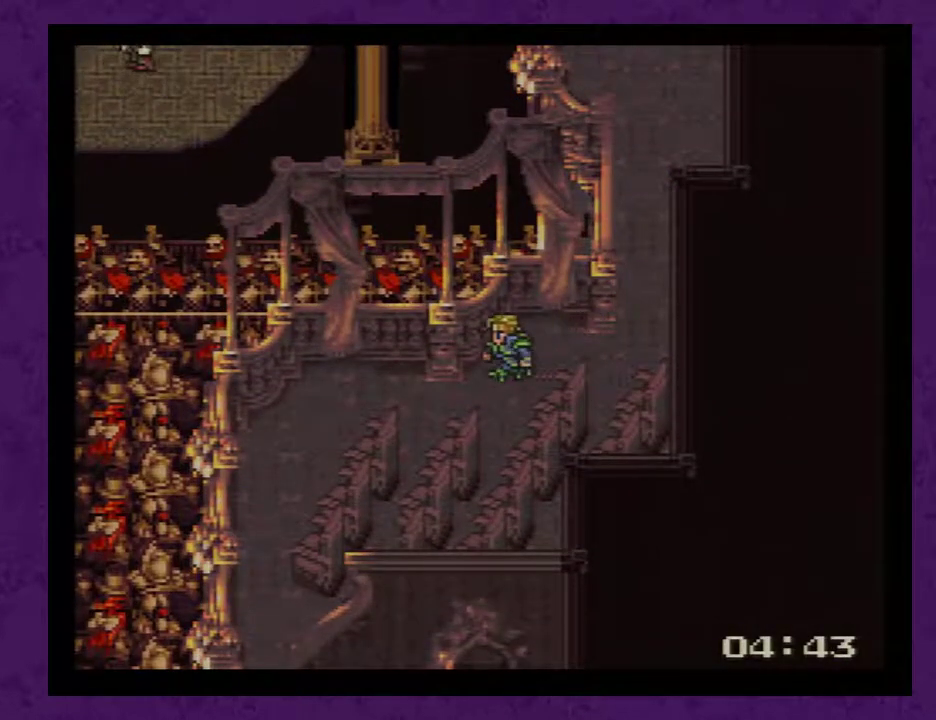
{"buttons": ["DPAD_LEFT"], "events": [[100, "DPAD_LEFT", "down"]]}
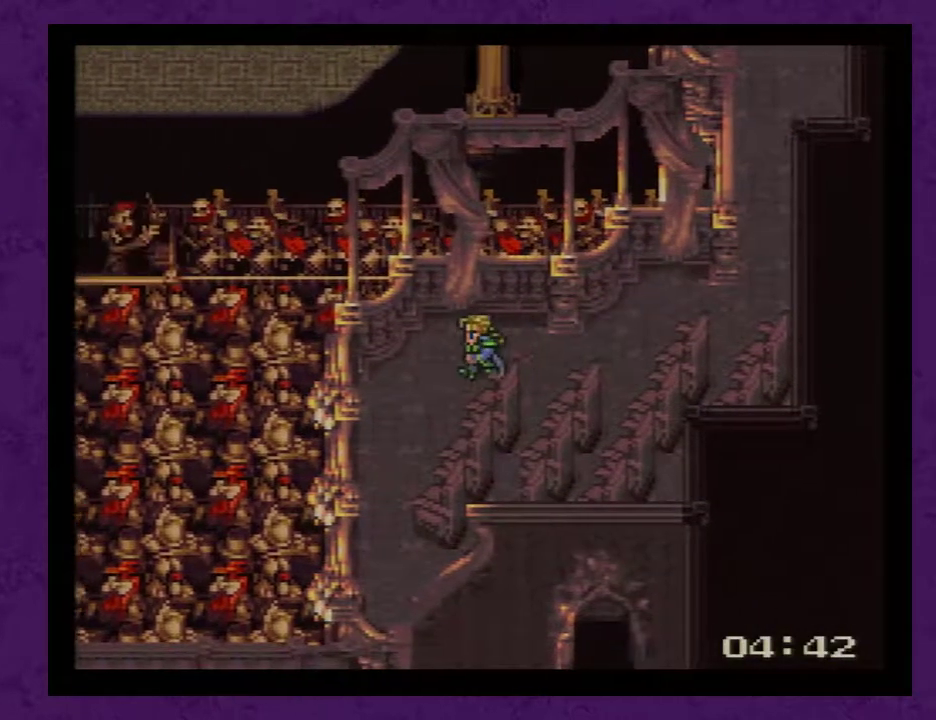
{"buttons": [], "events": [[33, "DPAD_LEFT", "up"], [250, "DPAD_LEFT", "down"], [383, "DPAD_LEFT", "up"]]}
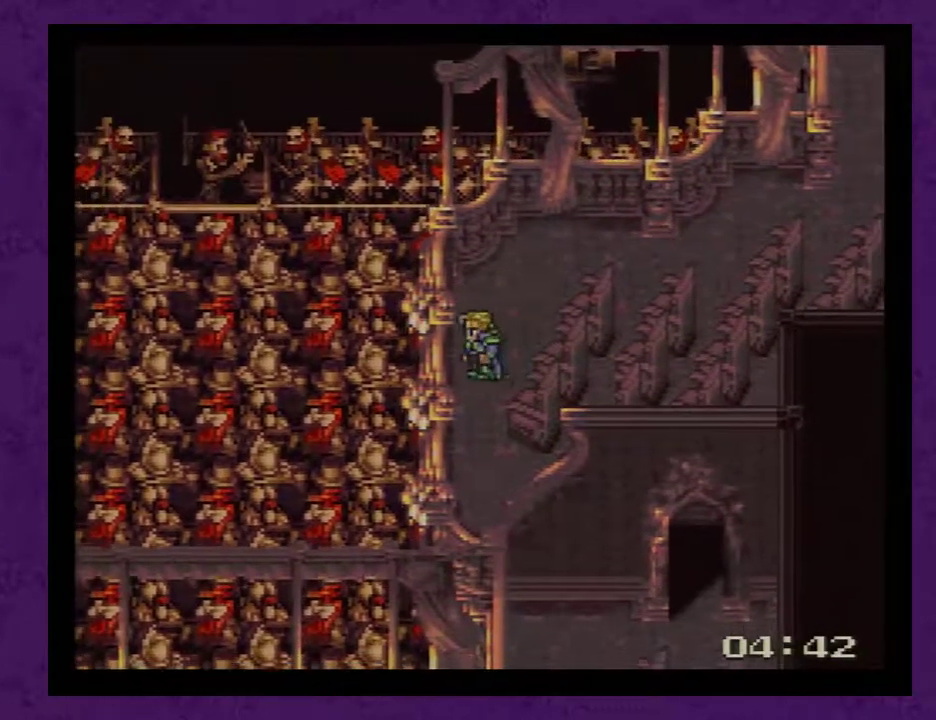
{"buttons": ["DPAD_RIGHT"], "events": [[283, "DPAD_RIGHT", "down"]]}
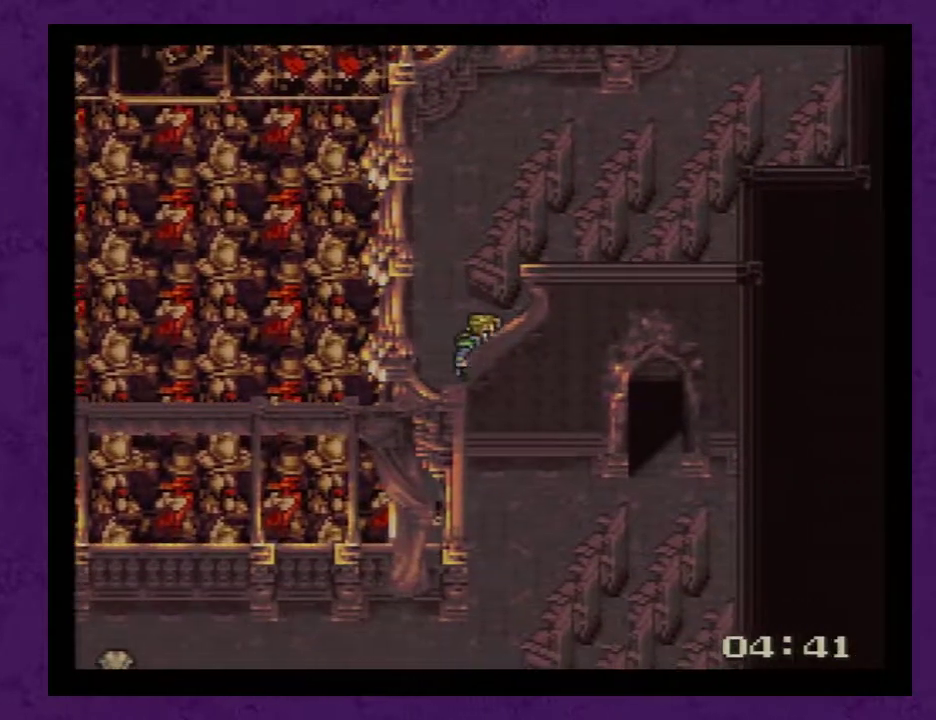
{"buttons": [], "events": [[317, "DPAD_RIGHT", "up"]]}
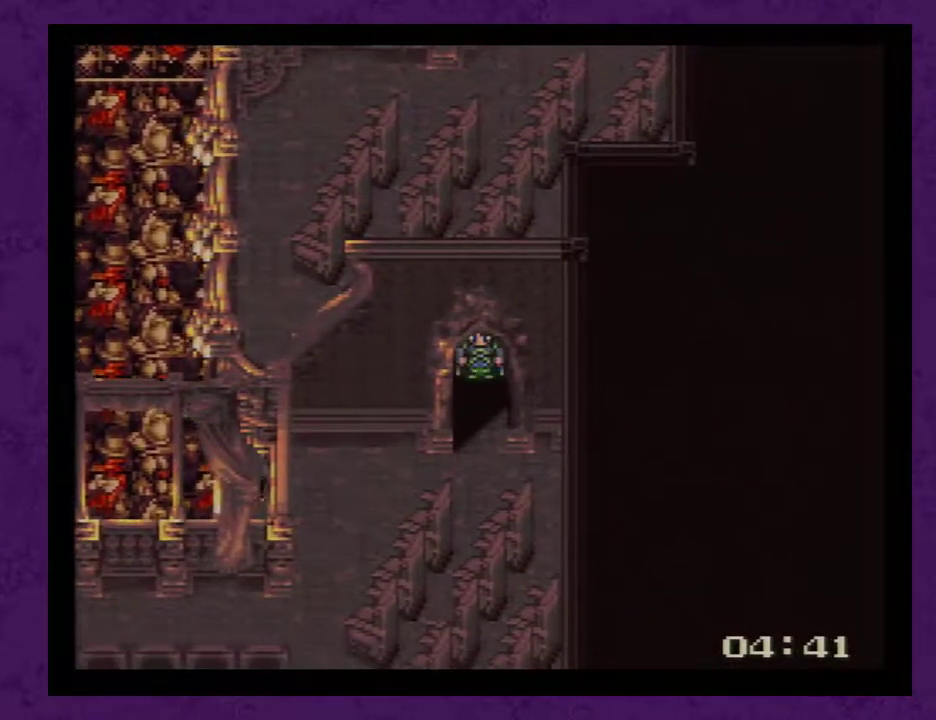
{"buttons": ["DPAD_LEFT"], "events": [[283, "DPAD_LEFT", "down"]]}
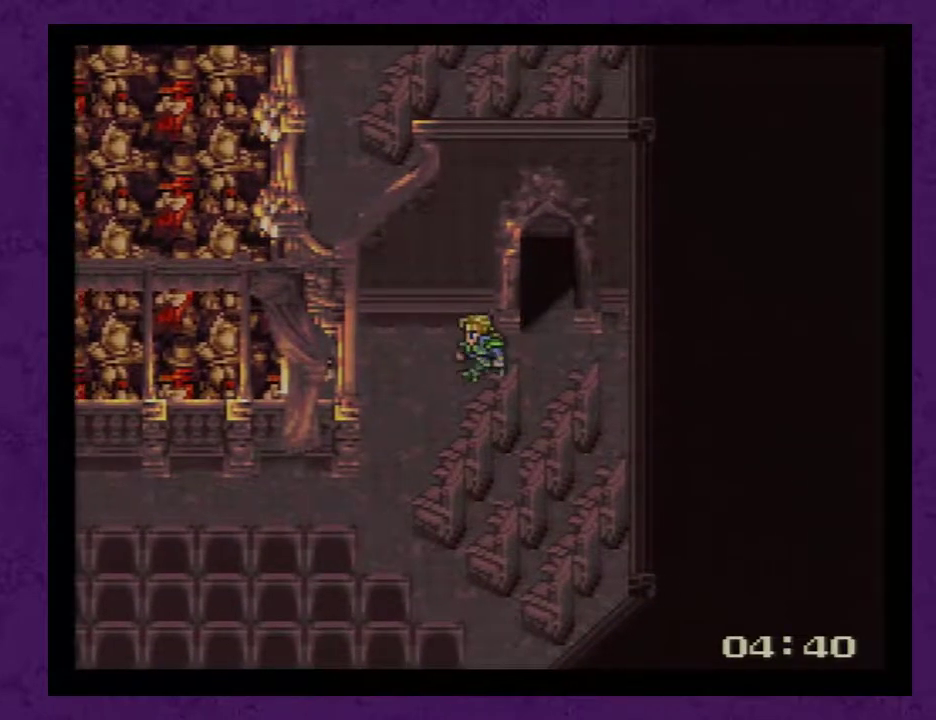
{"buttons": [], "events": [[133, "DPAD_LEFT", "up"]]}
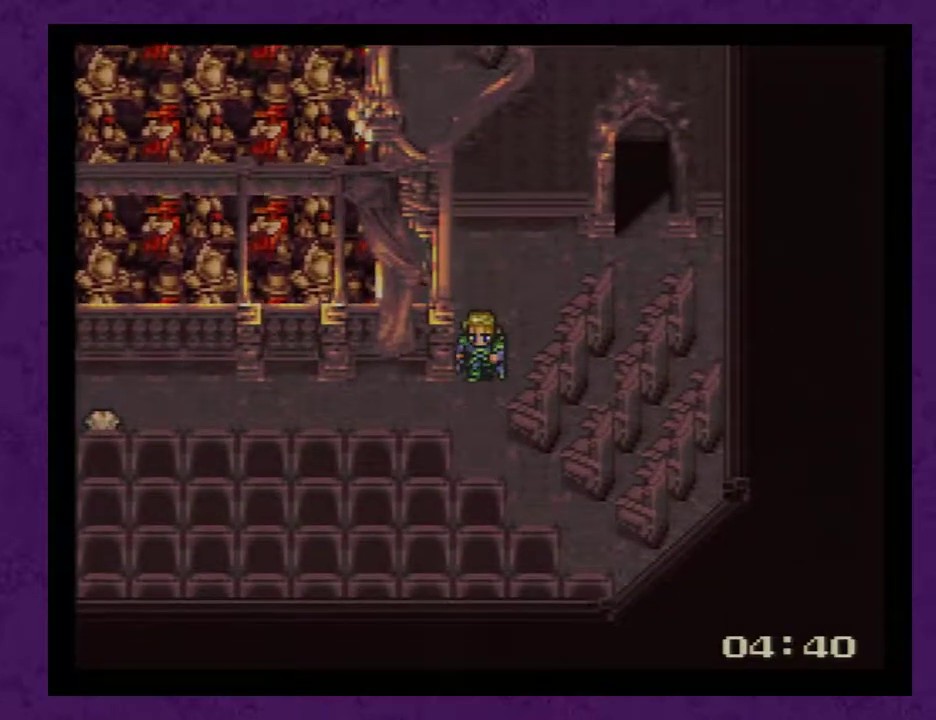
{"buttons": ["DPAD_LEFT"], "events": [[33, "DPAD_LEFT", "down"]]}
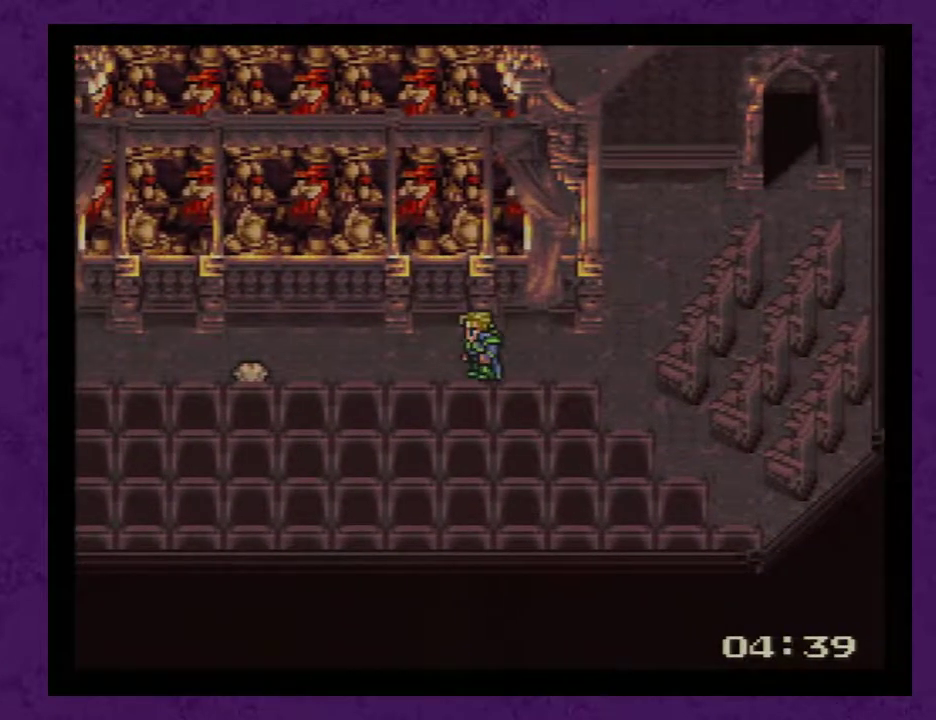
{"buttons": ["DPAD_LEFT"], "events": []}
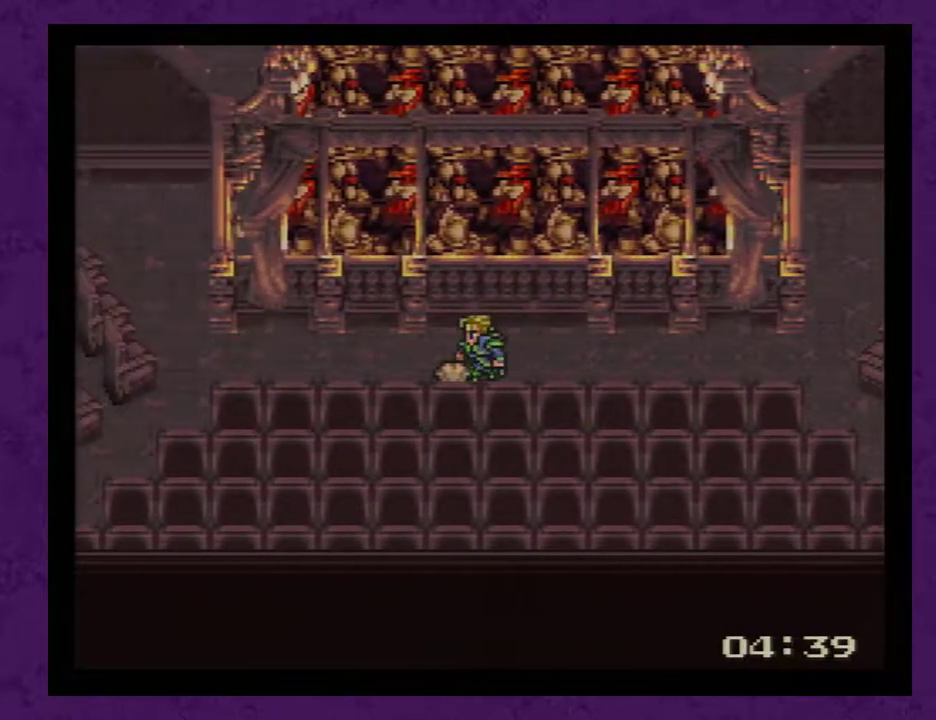
{"buttons": ["DPAD_LEFT"], "events": []}
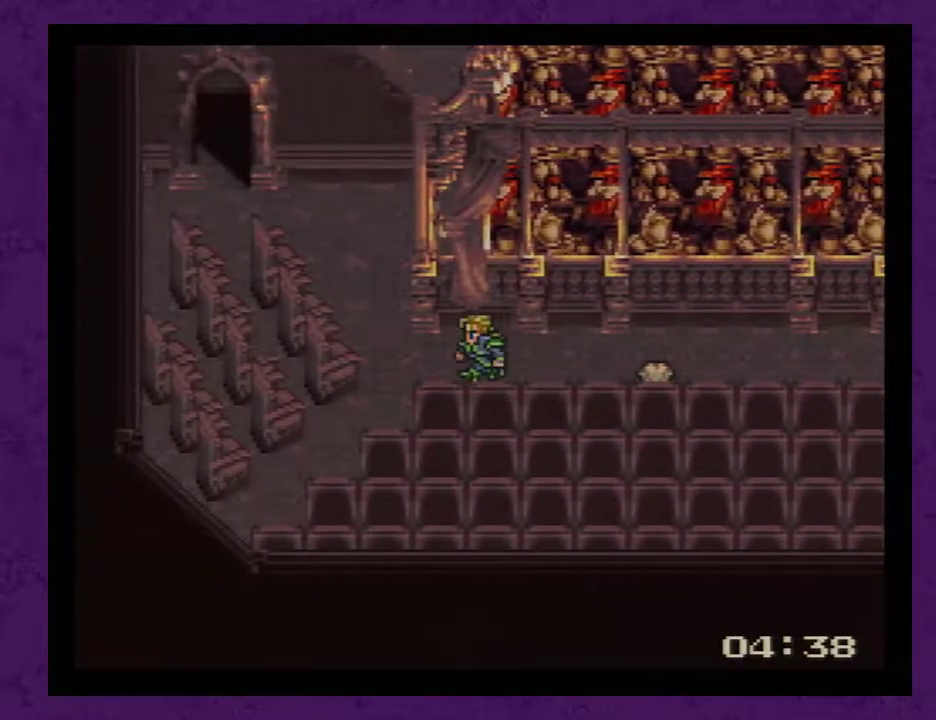
{"buttons": ["DPAD_UP"], "events": [[150, "DPAD_LEFT", "up"], [183, "DPAD_UP", "down"]]}
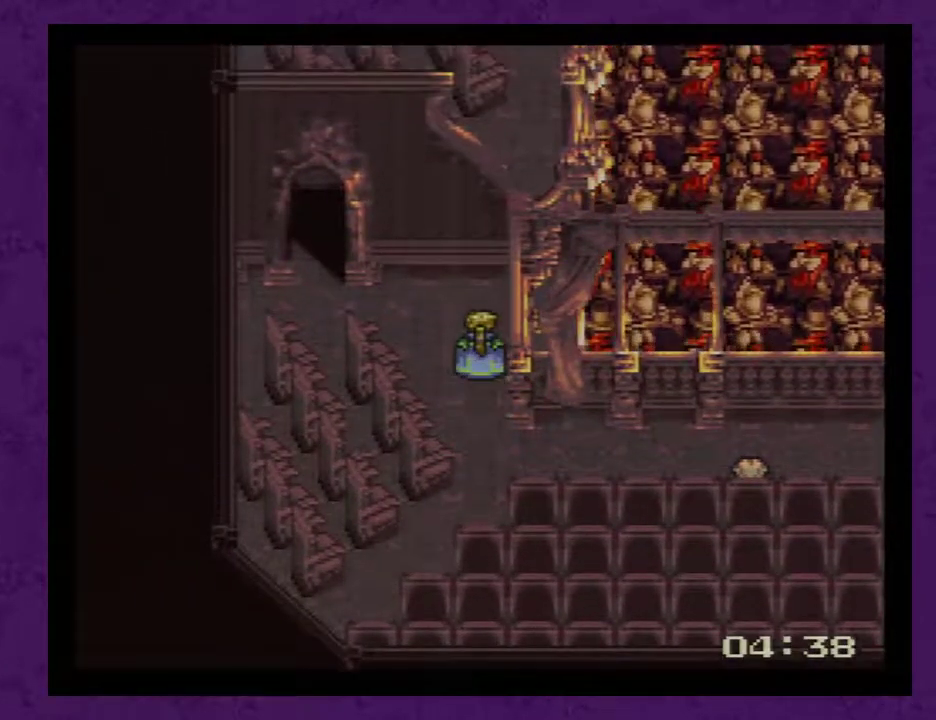
{"buttons": ["DPAD_LEFT"], "events": [[150, "DPAD_LEFT", "down"], [150, "DPAD_UP", "up"]]}
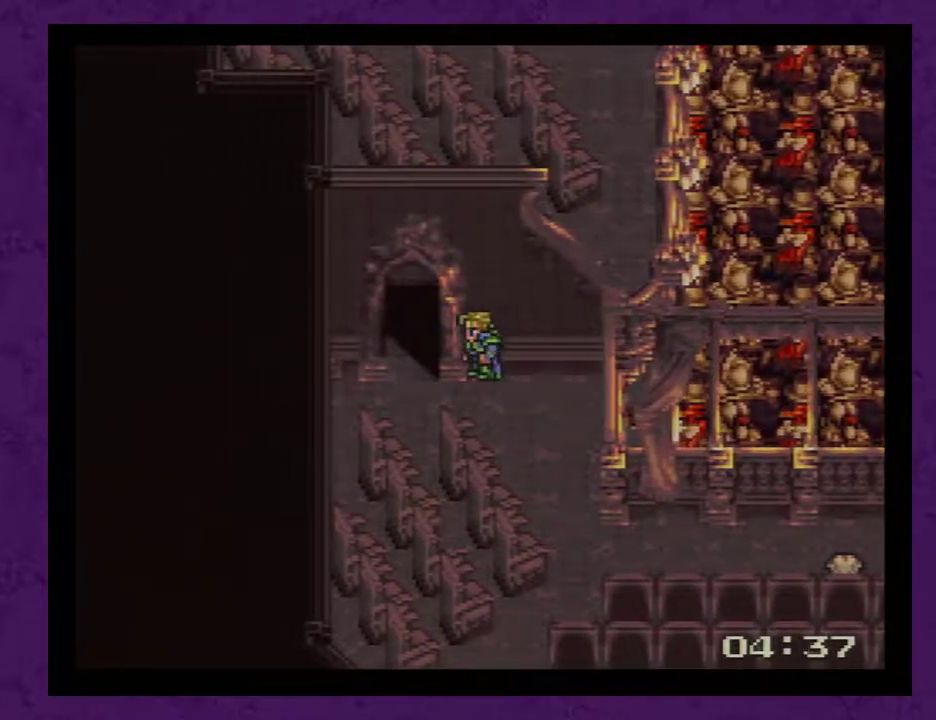
{"buttons": ["DPAD_UP"], "events": [[17, "DPAD_LEFT", "up"], [50, "DPAD_UP", "down"], [267, "DPAD_LEFT", "down"], [267, "DPAD_UP", "up"], [367, "DPAD_LEFT", "up"], [367, "DPAD_UP", "down"]]}
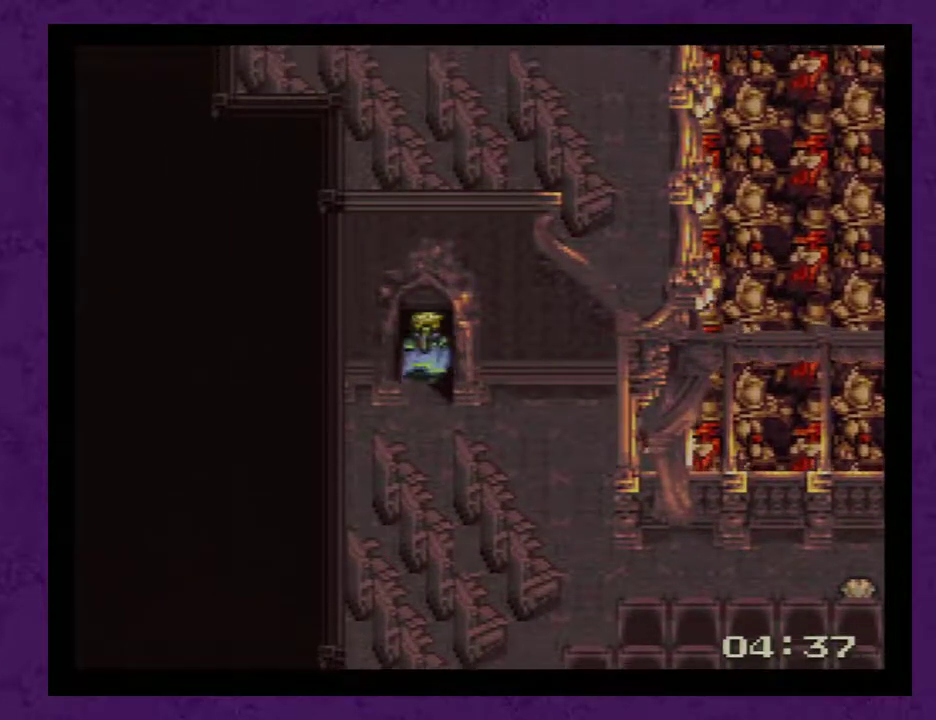
{"buttons": ["DPAD_RIGHT"], "events": [[200, "DPAD_UP", "up"], [267, "DPAD_RIGHT", "down"]]}
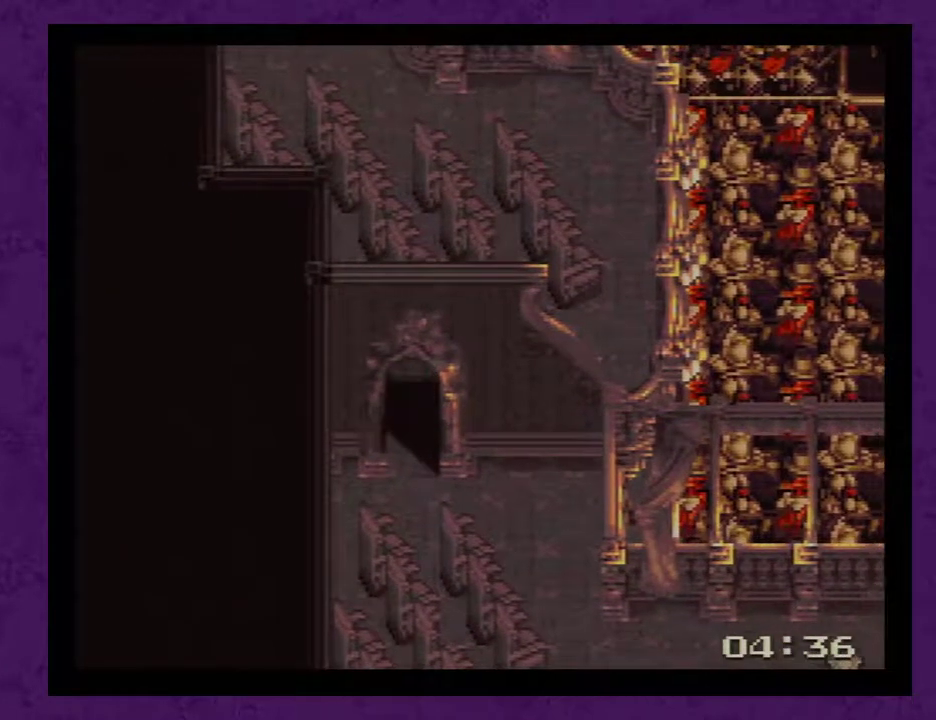
{"buttons": ["DPAD_UP"], "events": [[317, "DPAD_RIGHT", "up"], [317, "DPAD_UP", "down"]]}